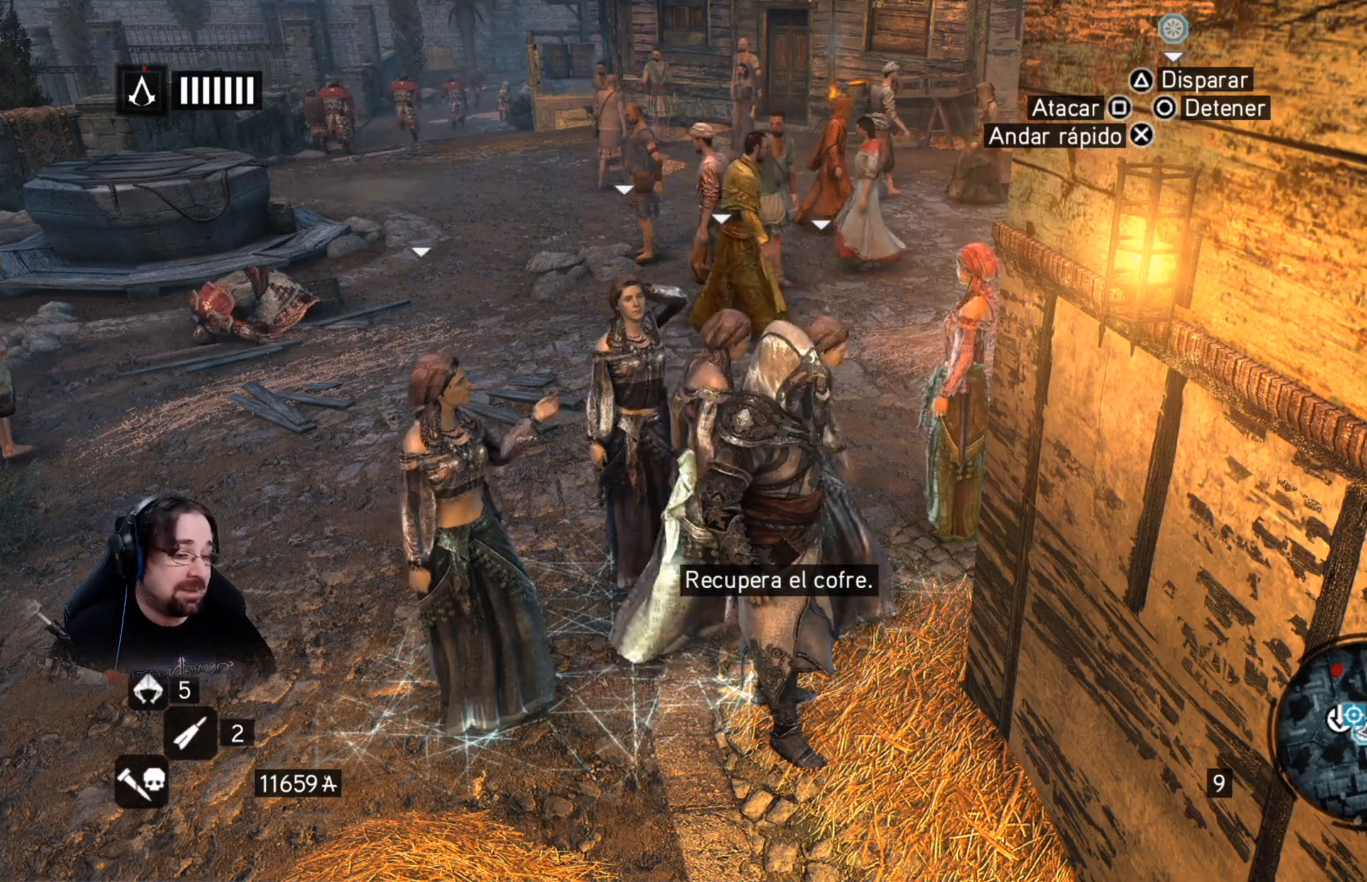
Gameplay with a controller (PlayStation layout); each line is a JSON object with the inputs held at the frame after it. "events" lists button and stick changes between this image and that frame as [ms after this image, input, new state], when the widget could be followed in between.
{"buttons": [], "left_stick": "up", "right_stick": "center", "events": [[500, "left_stick", "up"]]}
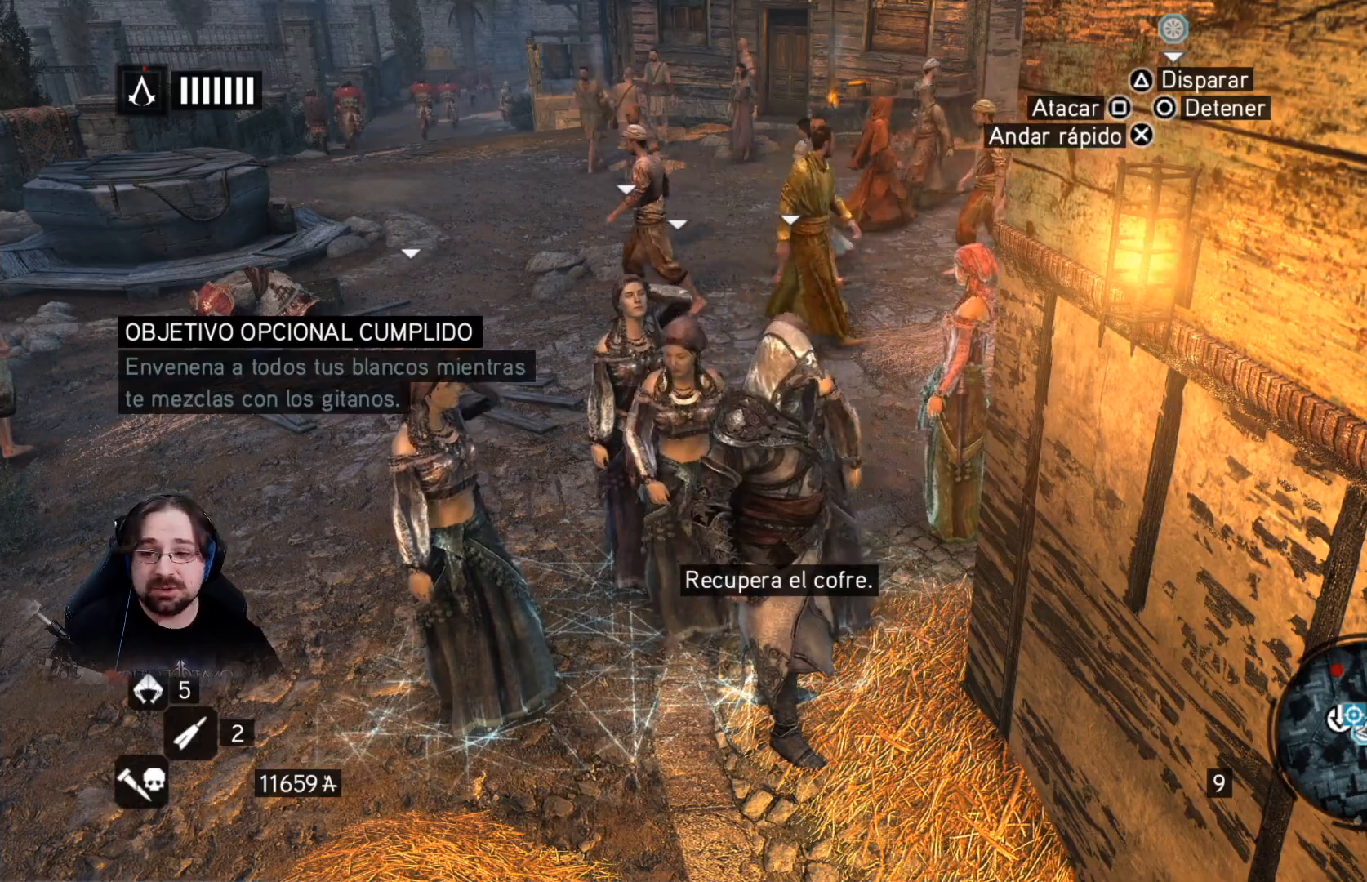
{"buttons": [], "left_stick": "up", "right_stick": "center", "events": []}
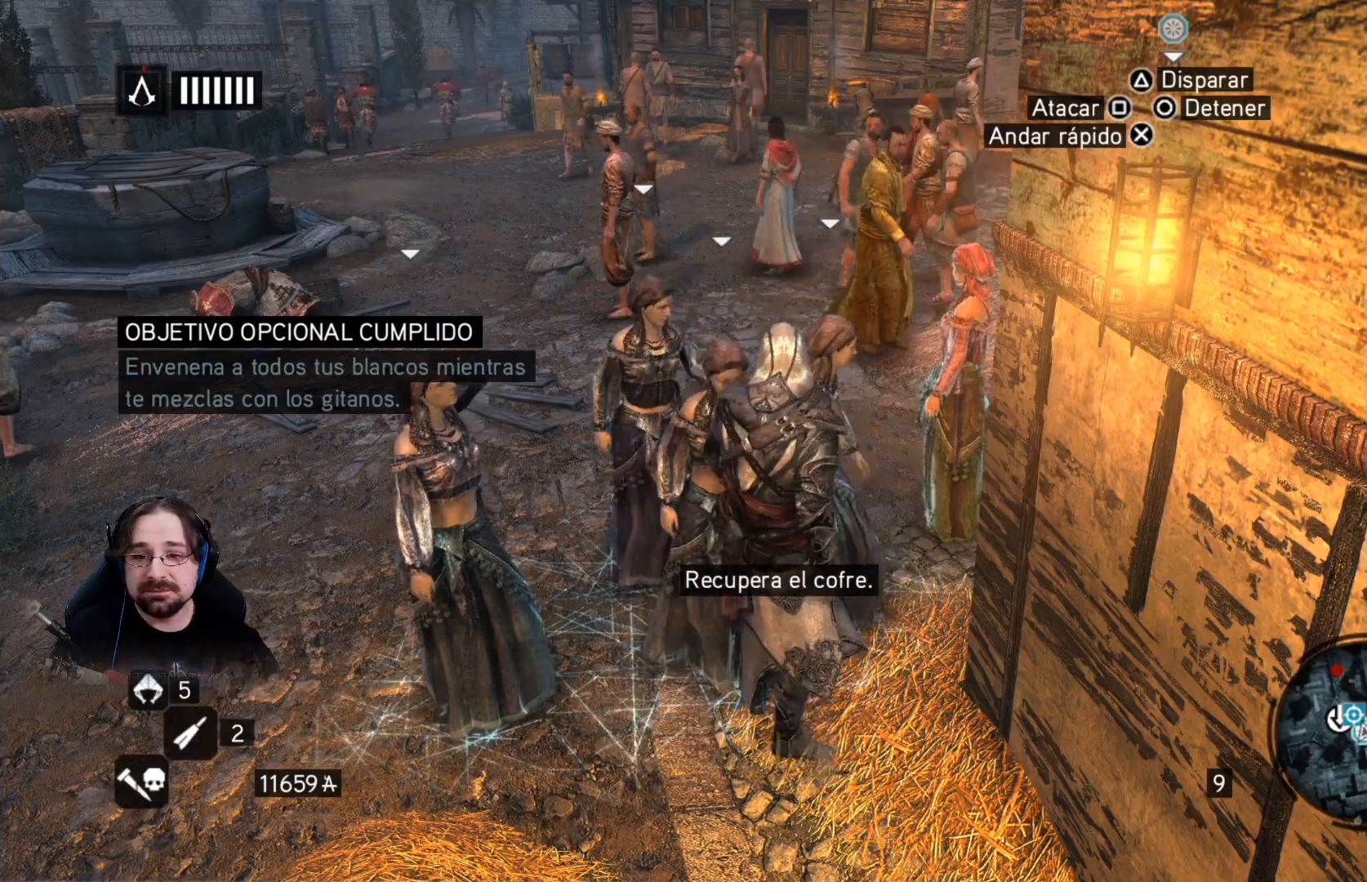
{"buttons": [], "left_stick": "up", "right_stick": "center", "events": []}
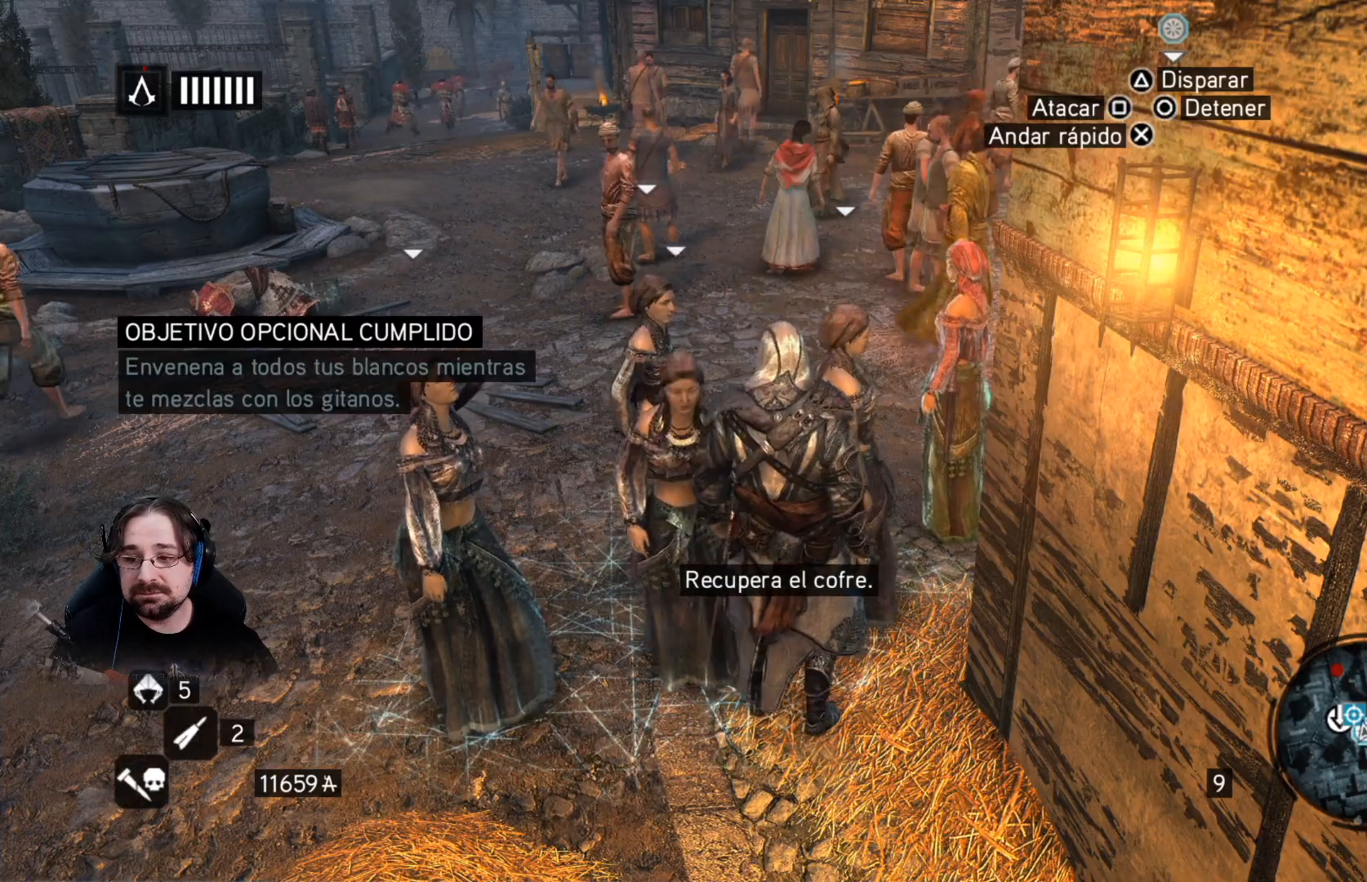
{"buttons": [], "left_stick": "up", "right_stick": "center", "events": []}
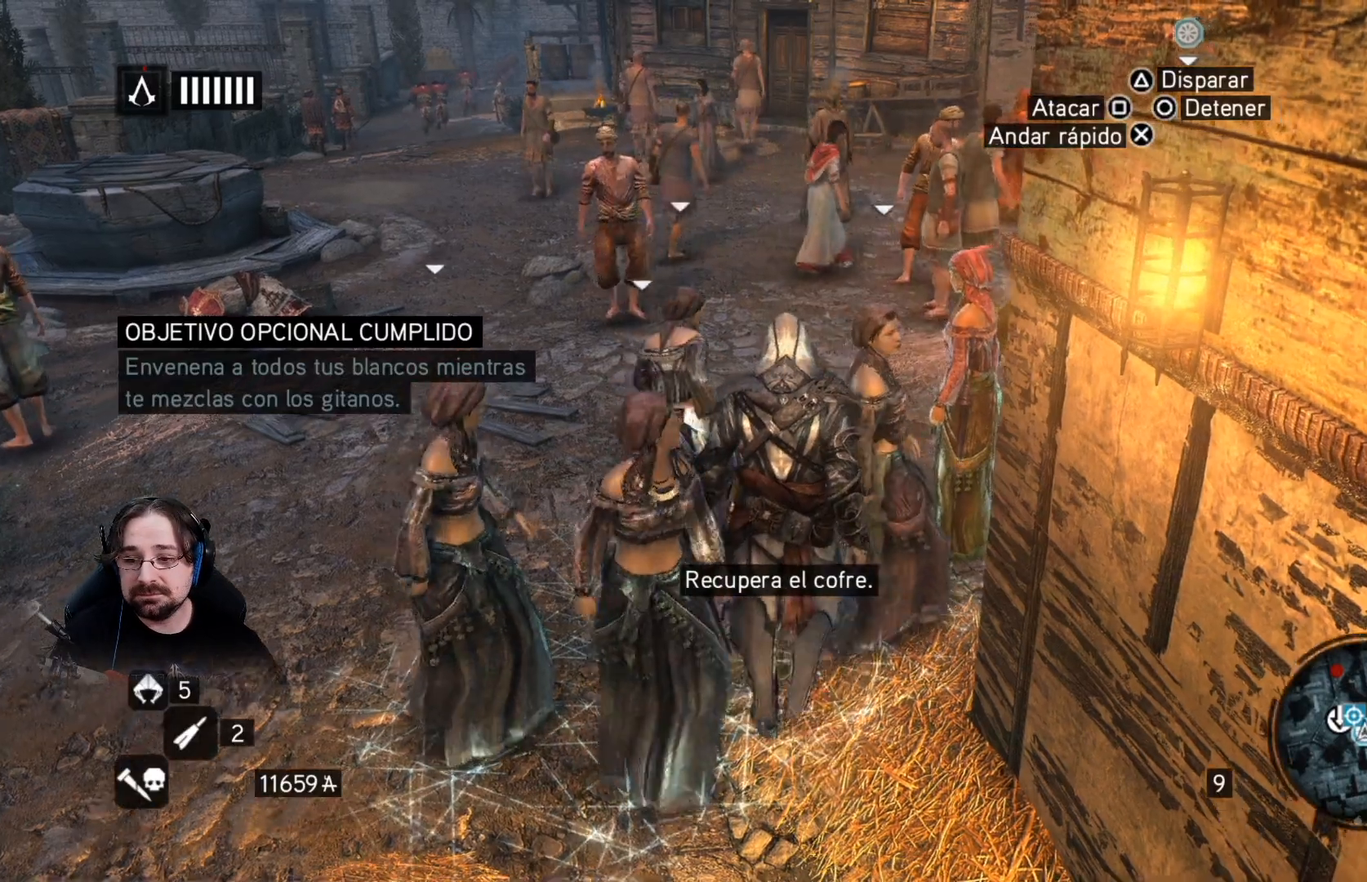
{"buttons": [], "left_stick": "up", "right_stick": "center", "events": []}
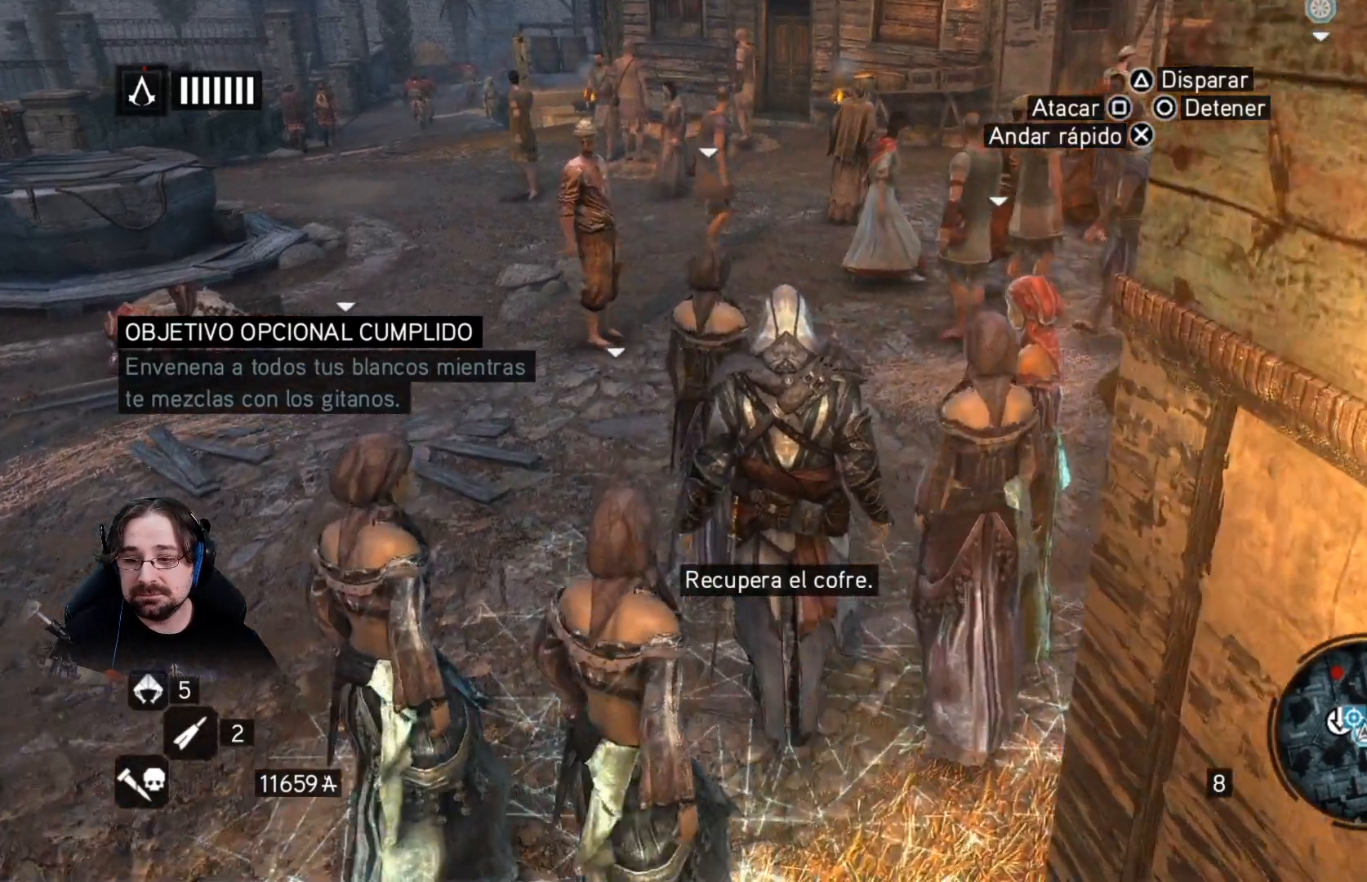
{"buttons": [], "left_stick": "up", "right_stick": "center", "events": []}
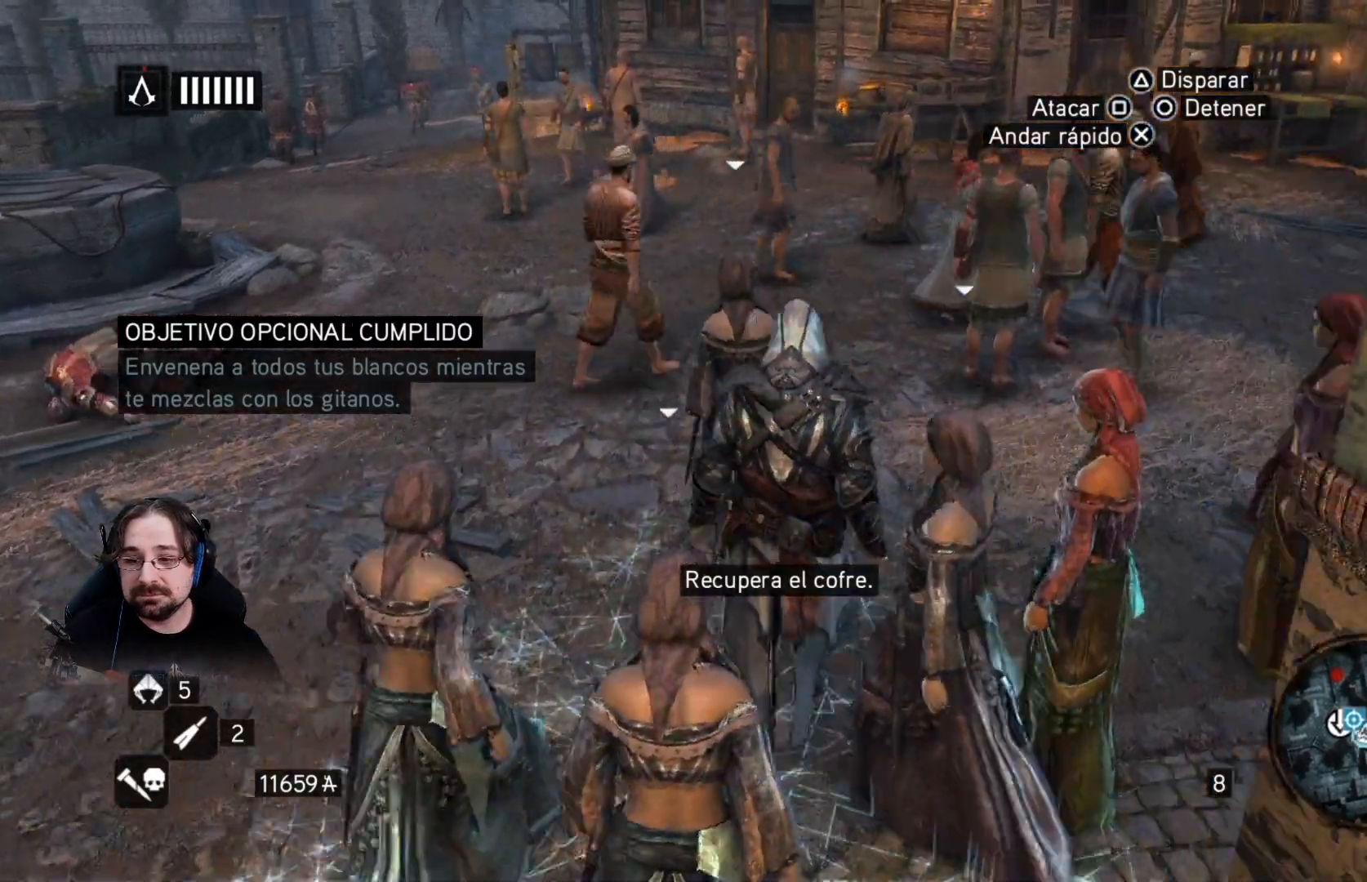
{"buttons": [], "left_stick": "up", "right_stick": "center", "events": []}
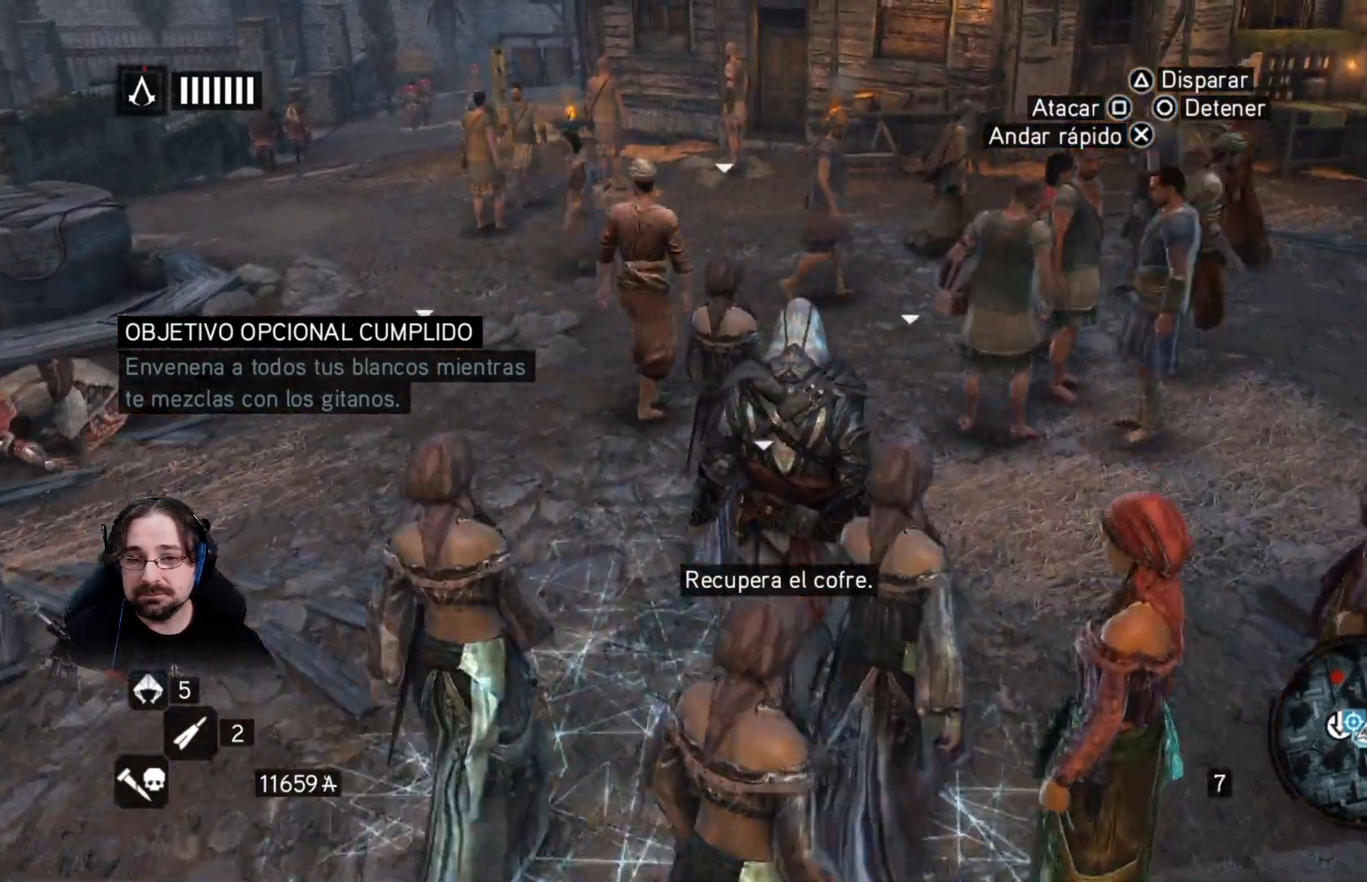
{"buttons": [], "left_stick": "up", "right_stick": "right", "events": [[333, "right_stick", "right"]]}
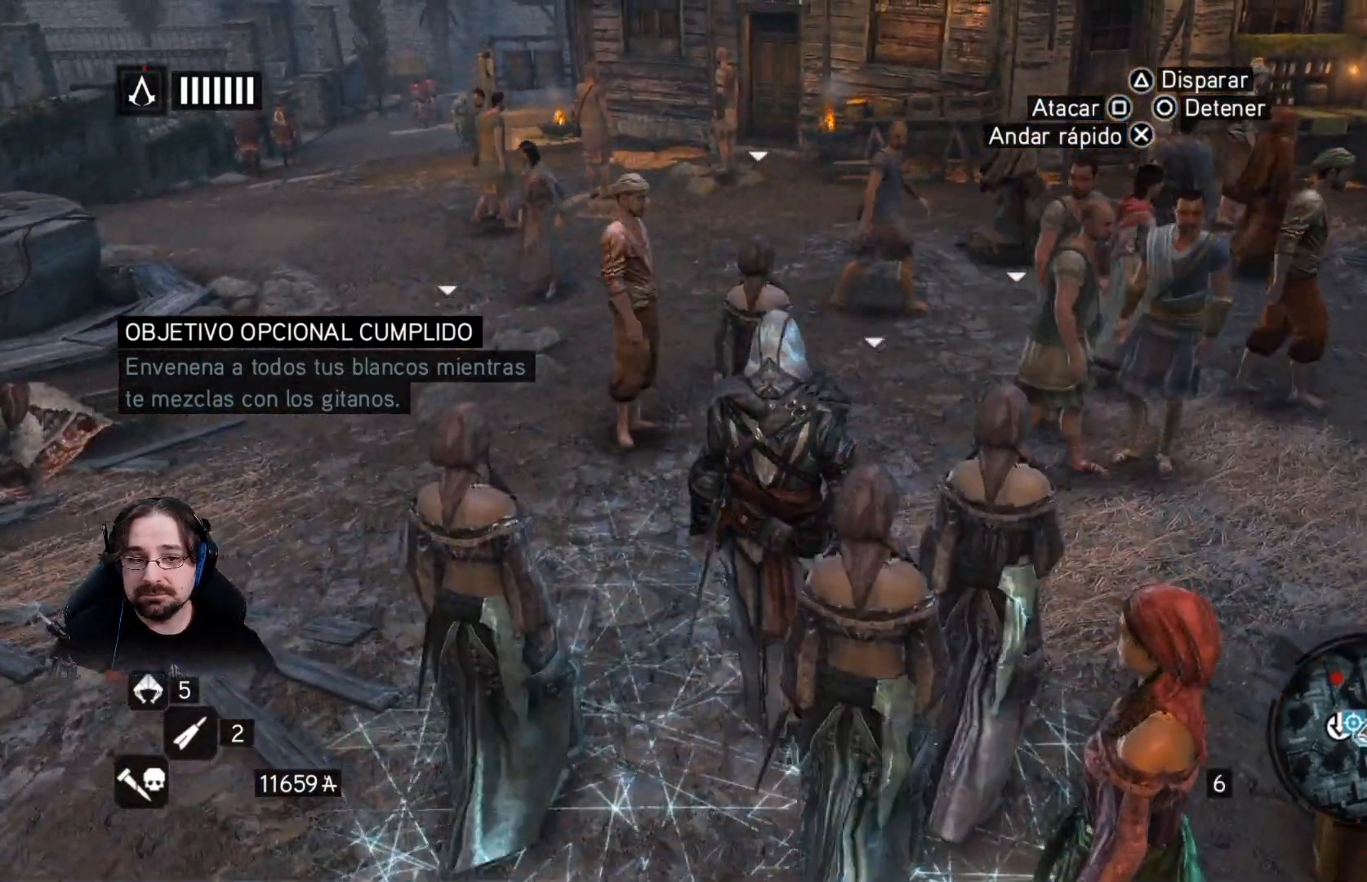
{"buttons": [], "left_stick": "up", "right_stick": "center", "events": [[500, "right_stick", "center"]]}
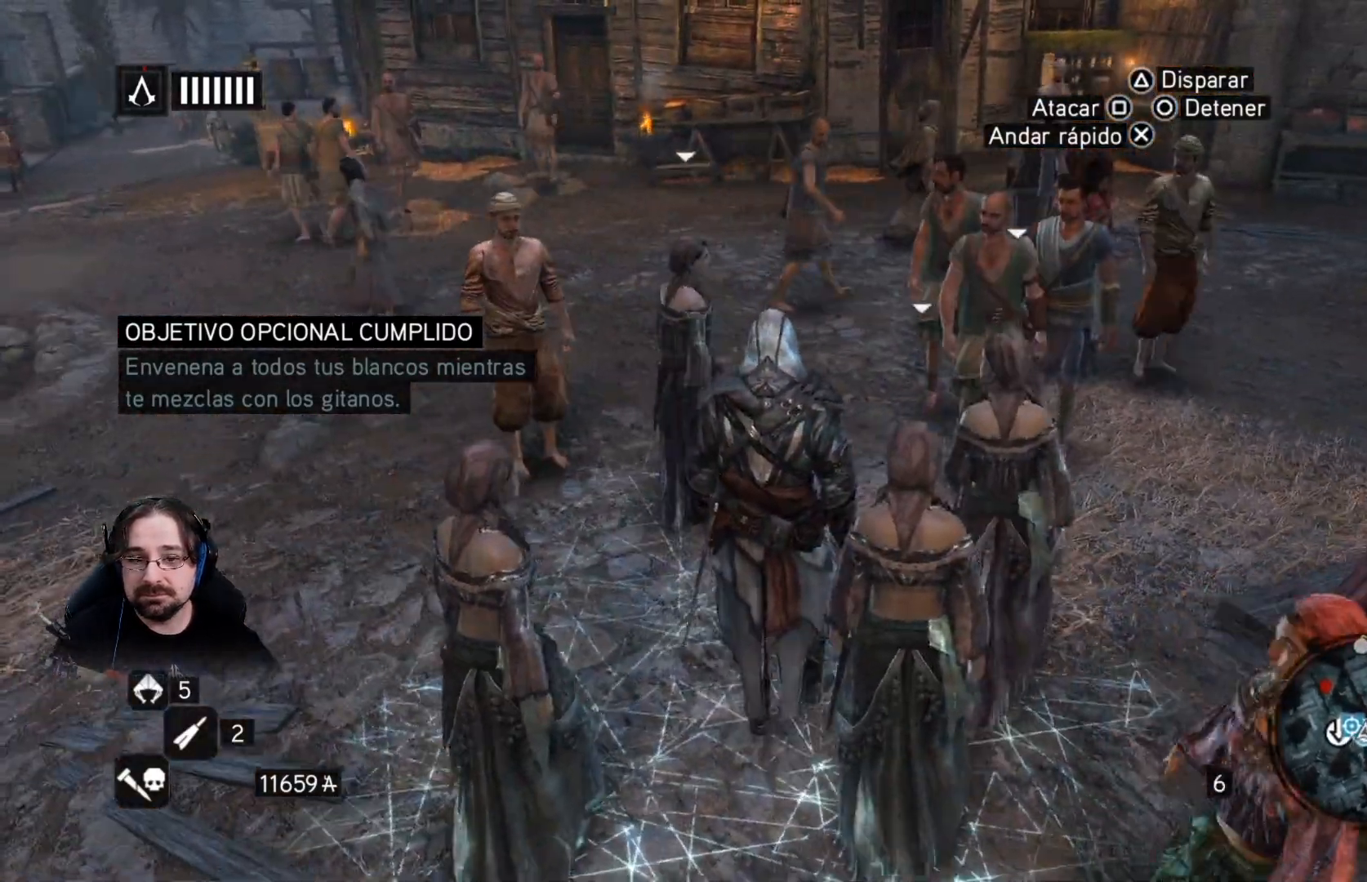
{"buttons": [], "left_stick": "up", "right_stick": "center", "events": []}
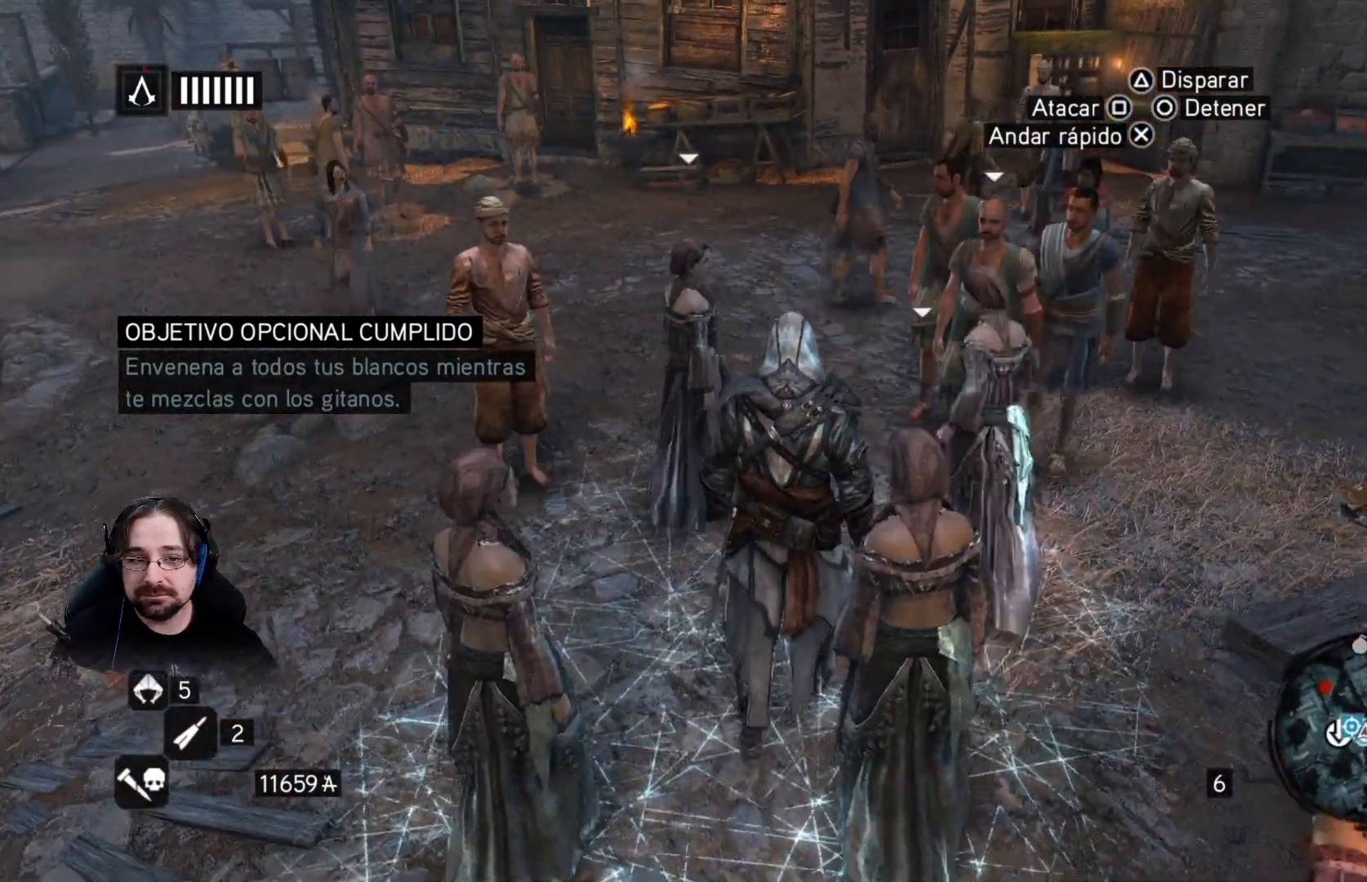
{"buttons": [], "left_stick": "up", "right_stick": "center", "events": []}
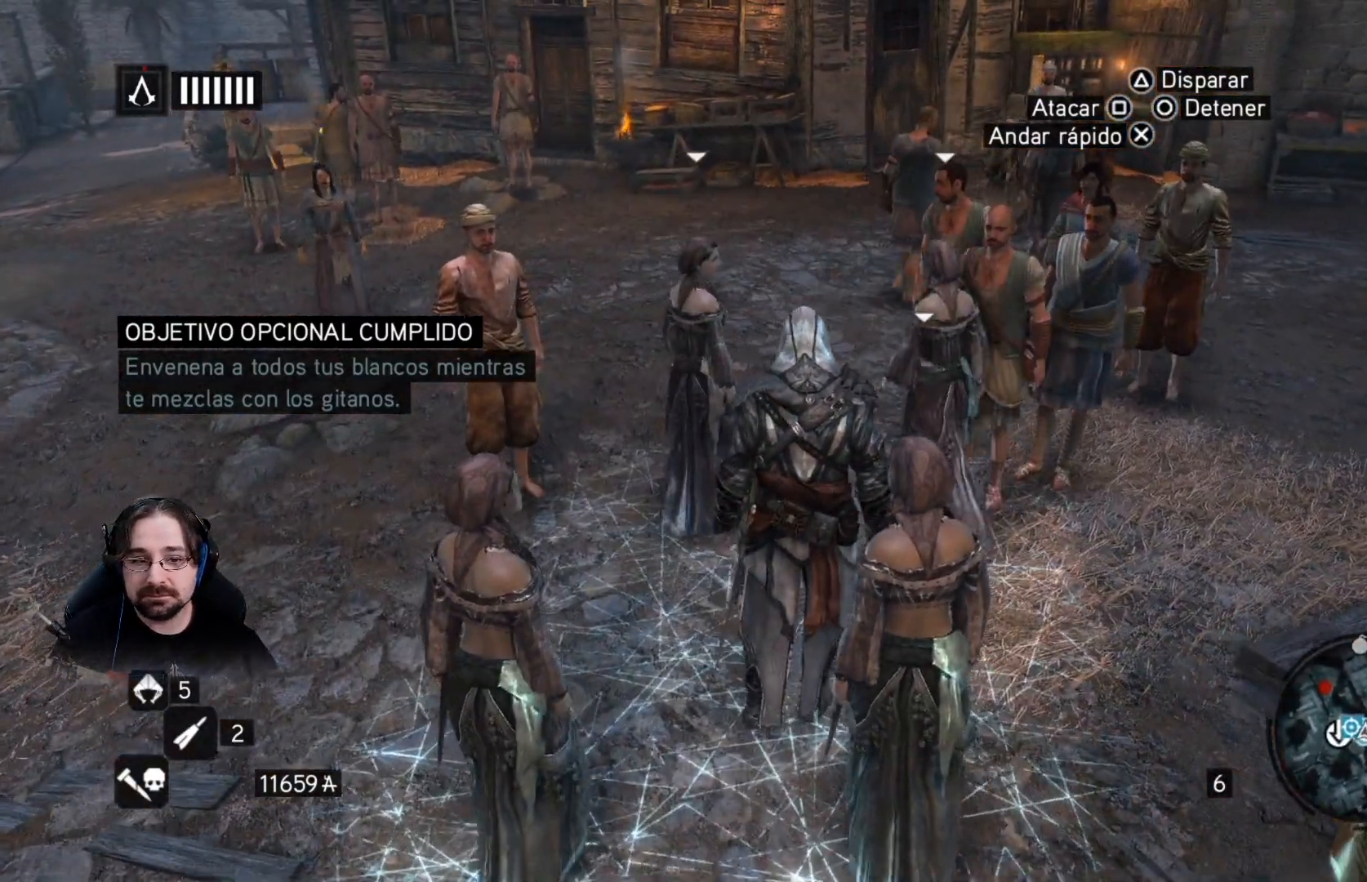
{"buttons": [], "left_stick": "up", "right_stick": "center", "events": []}
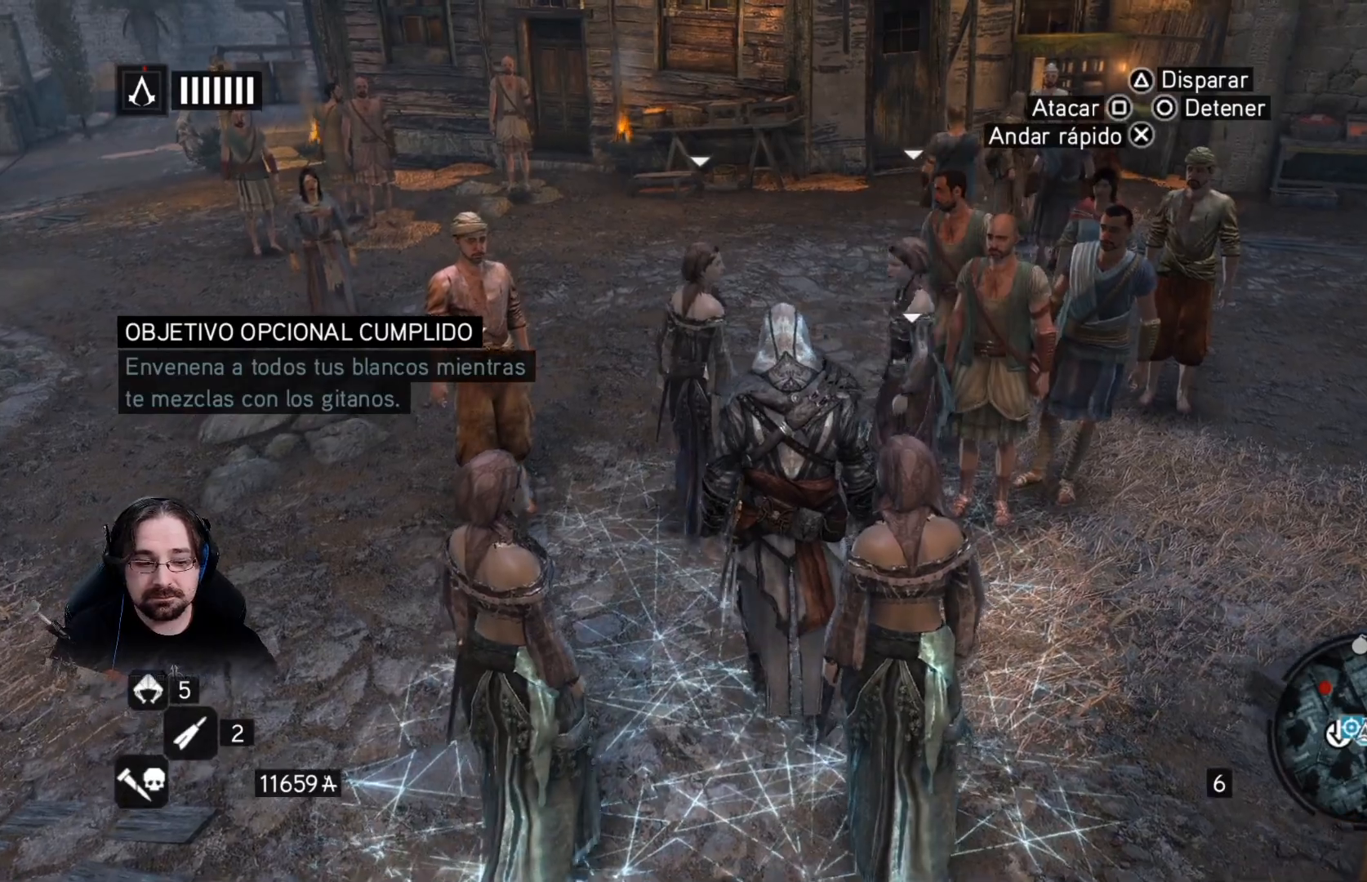
{"buttons": [], "left_stick": "up", "right_stick": "left", "events": [[167, "right_stick", "left"]]}
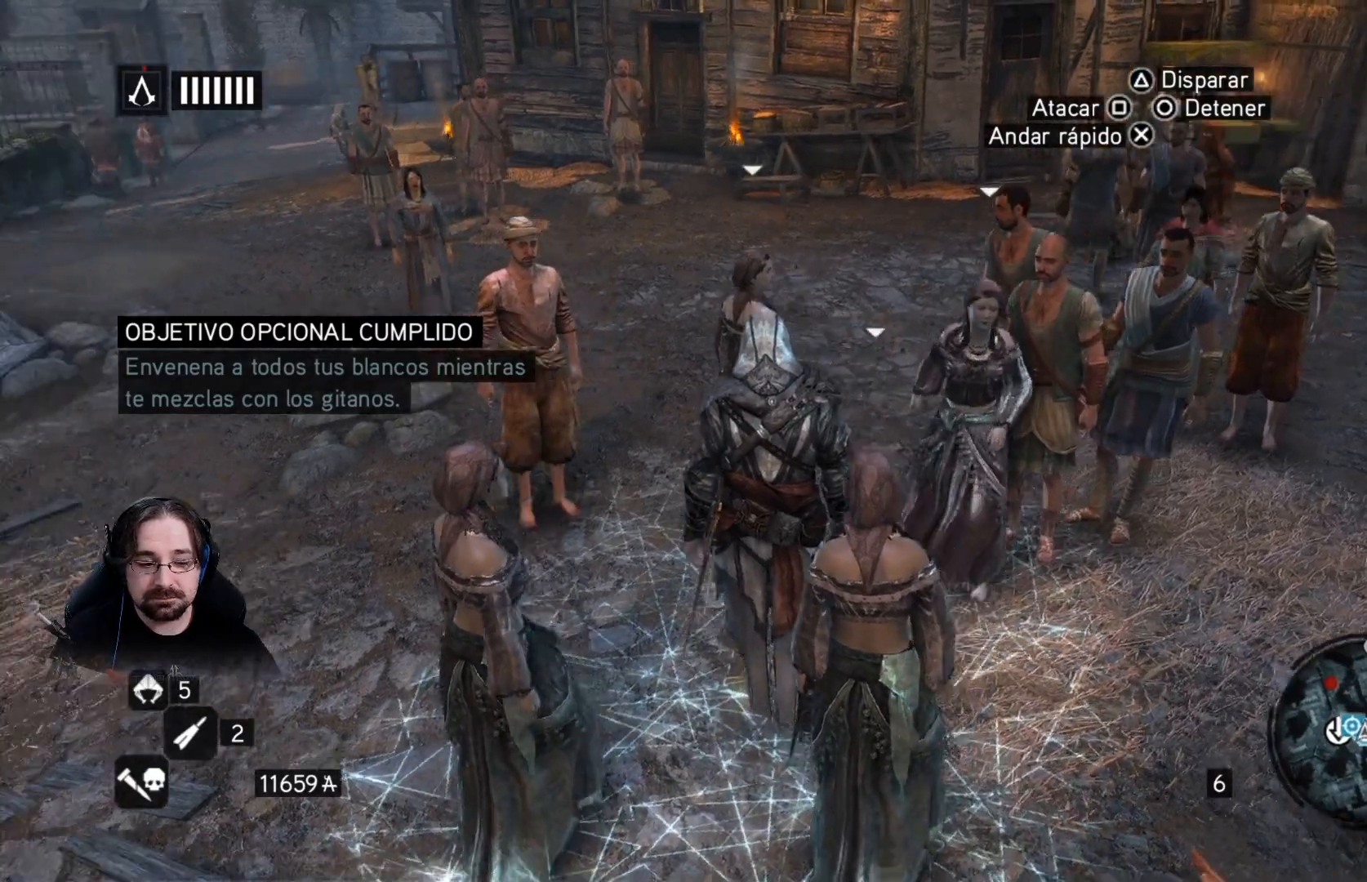
{"buttons": [], "left_stick": "up", "right_stick": "center", "events": [[500, "right_stick", "center"]]}
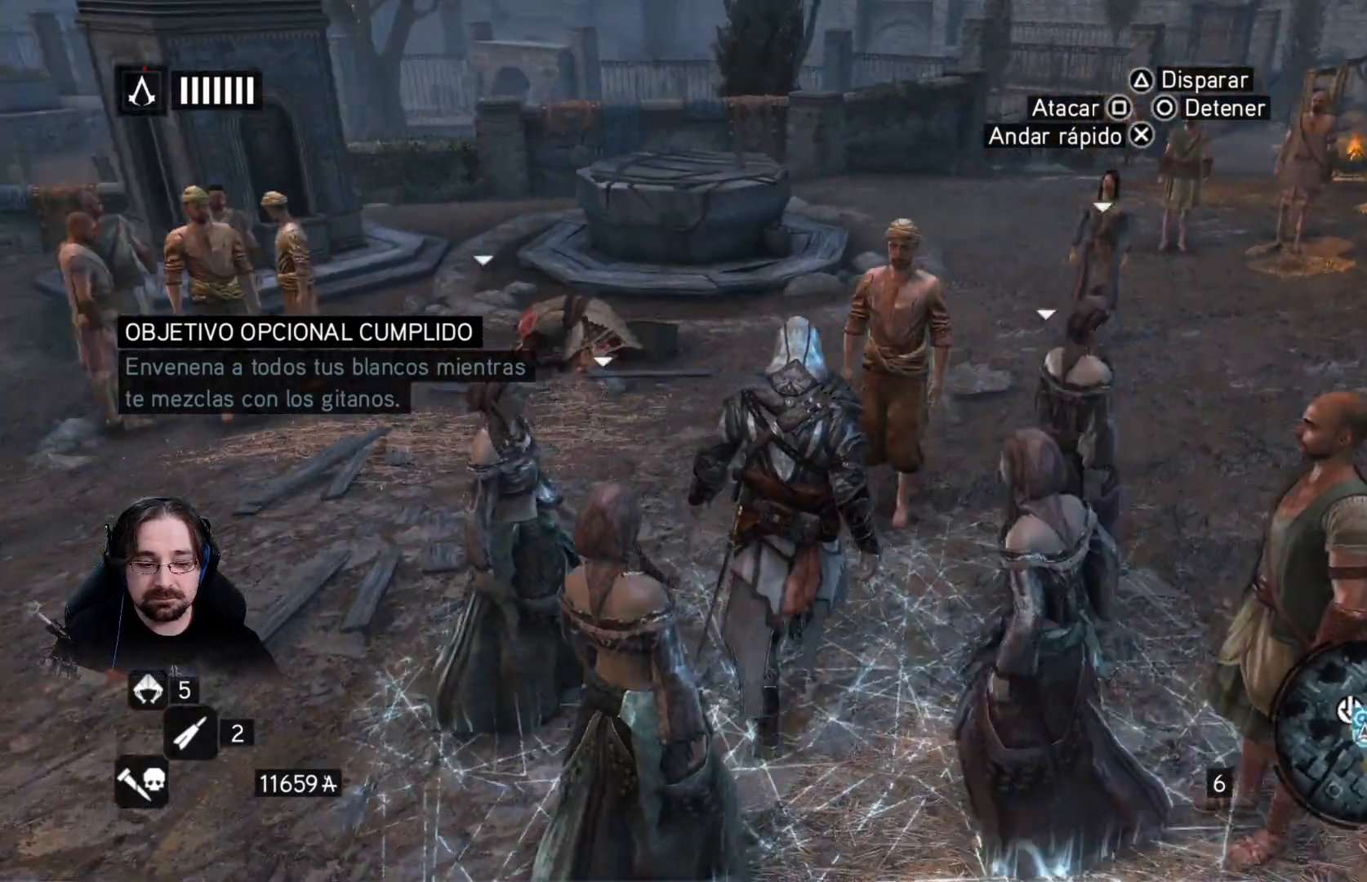
{"buttons": [], "left_stick": "up", "right_stick": "center", "events": []}
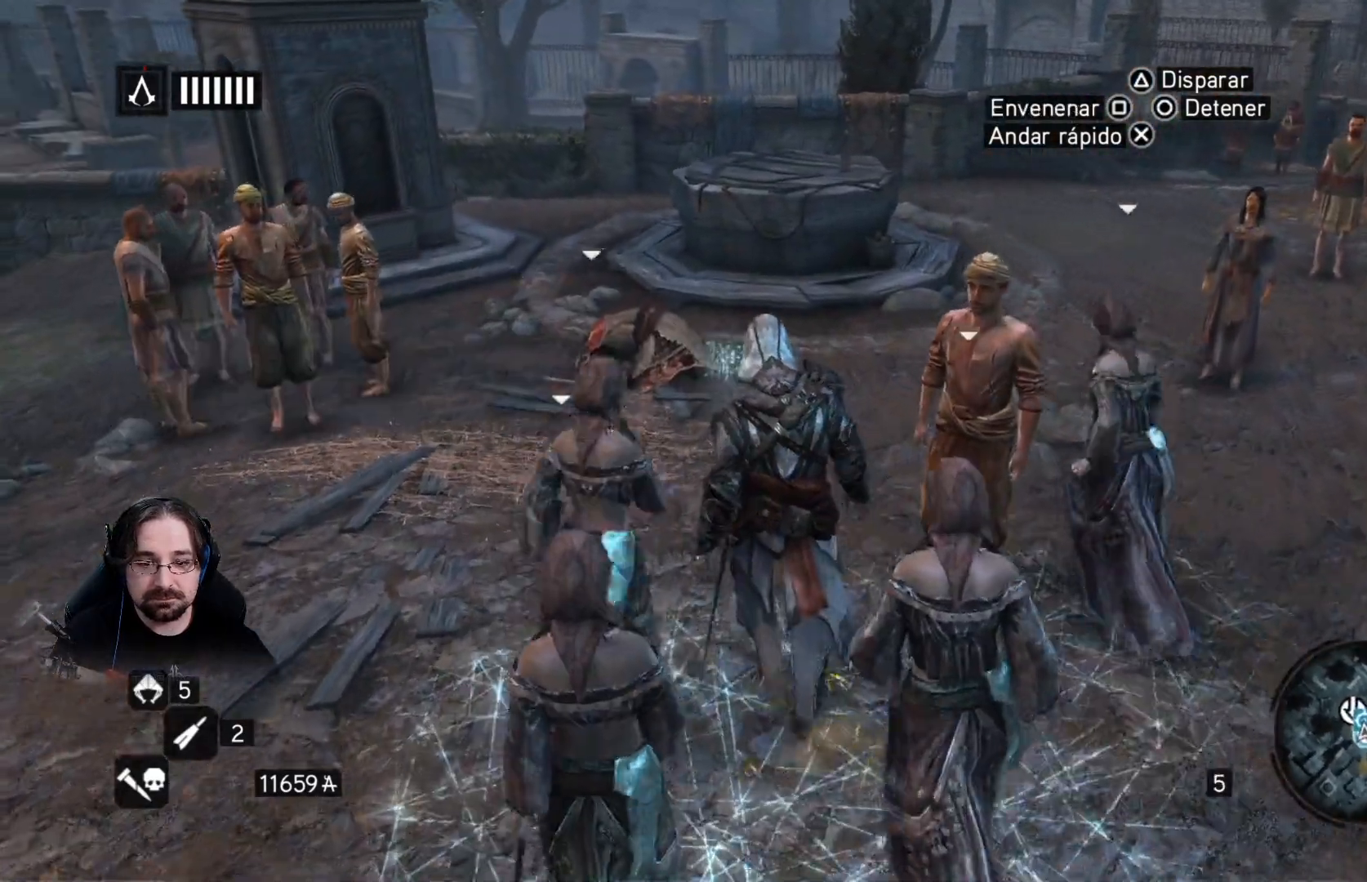
{"buttons": [], "left_stick": "up", "right_stick": "center", "events": []}
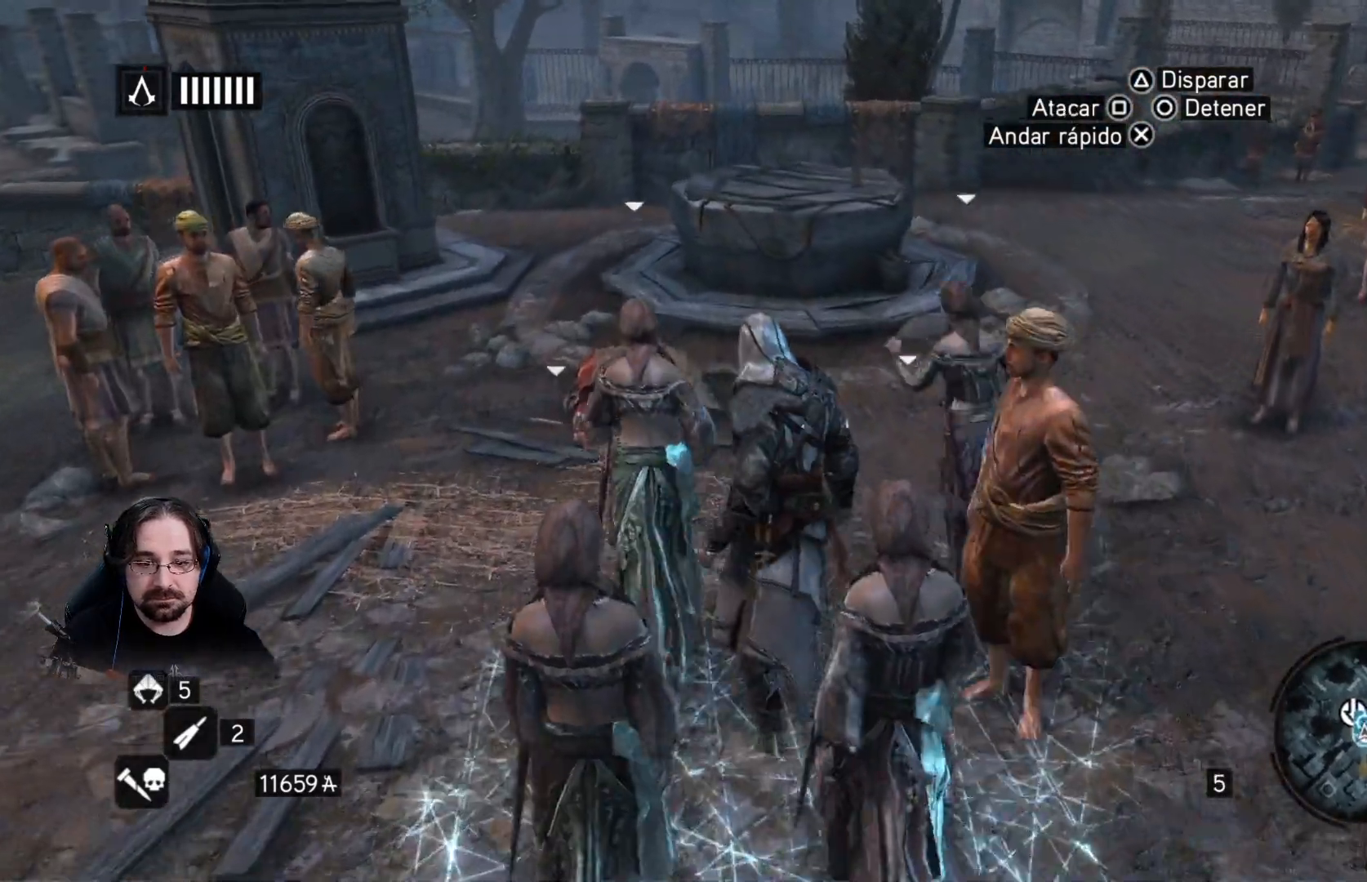
{"buttons": [], "left_stick": "up", "right_stick": "center", "events": []}
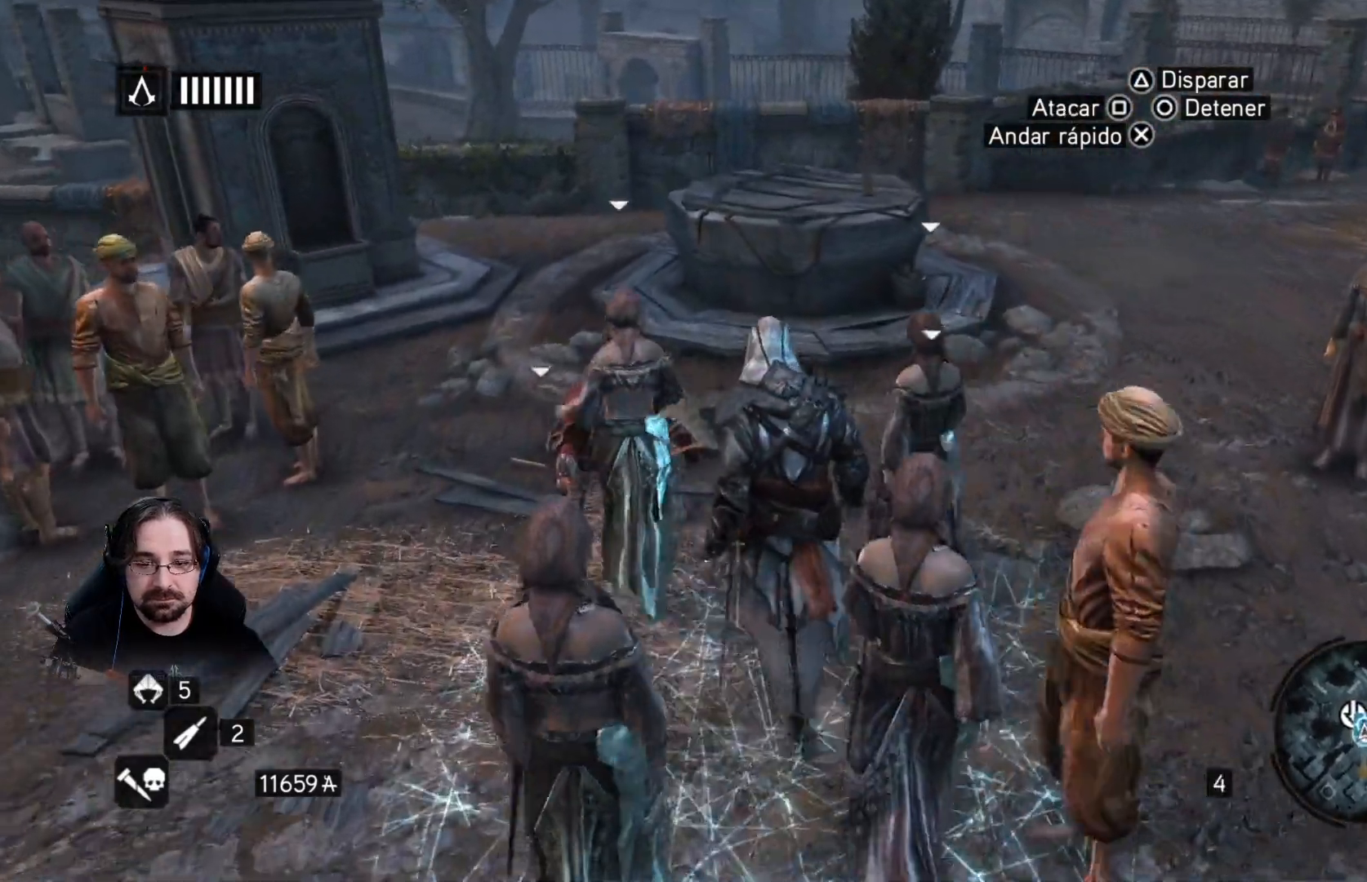
{"buttons": [], "left_stick": "up", "right_stick": "down", "events": [[67, "right_stick", "down"]]}
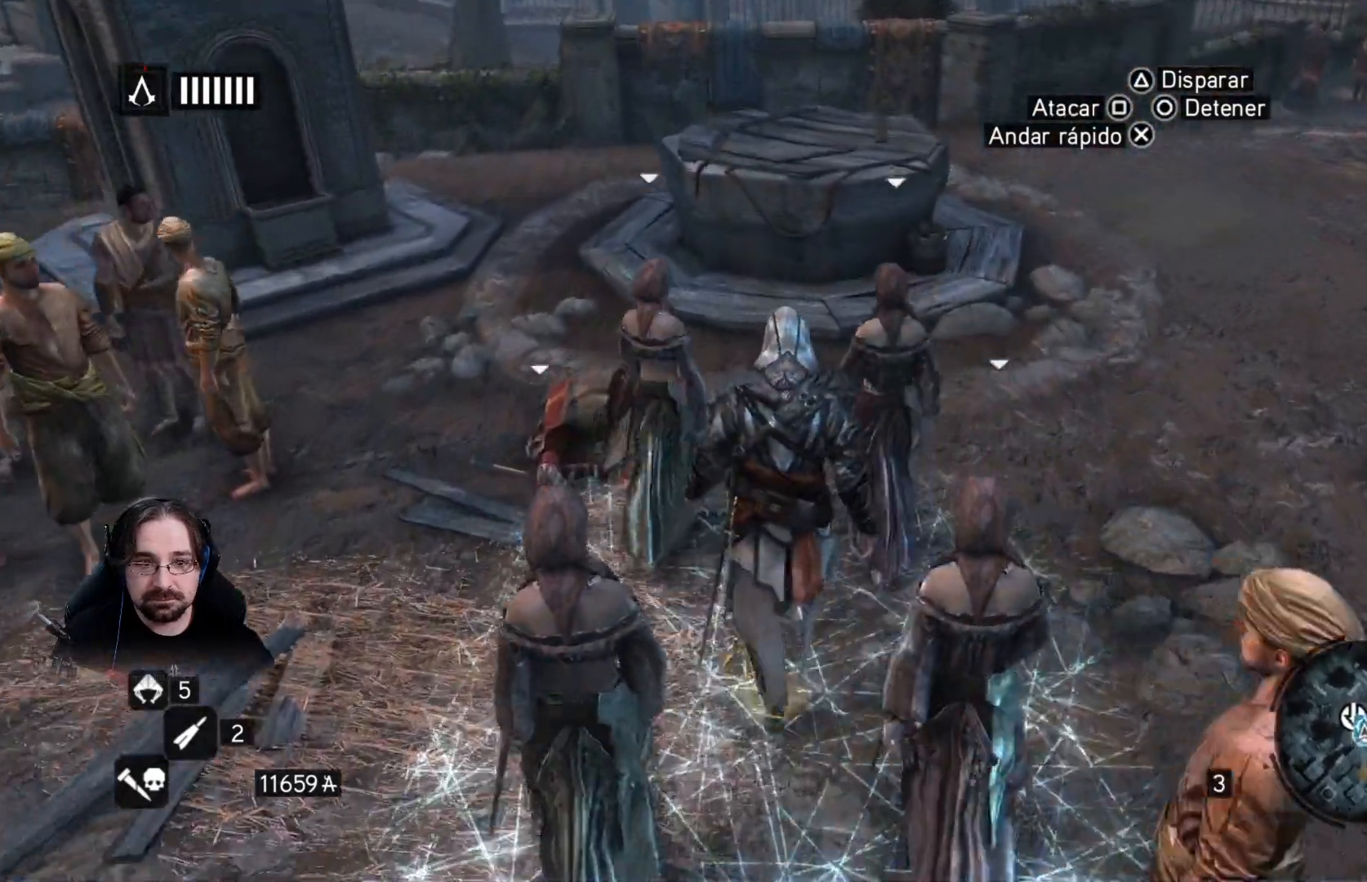
{"buttons": [], "left_stick": "up", "right_stick": "down", "events": []}
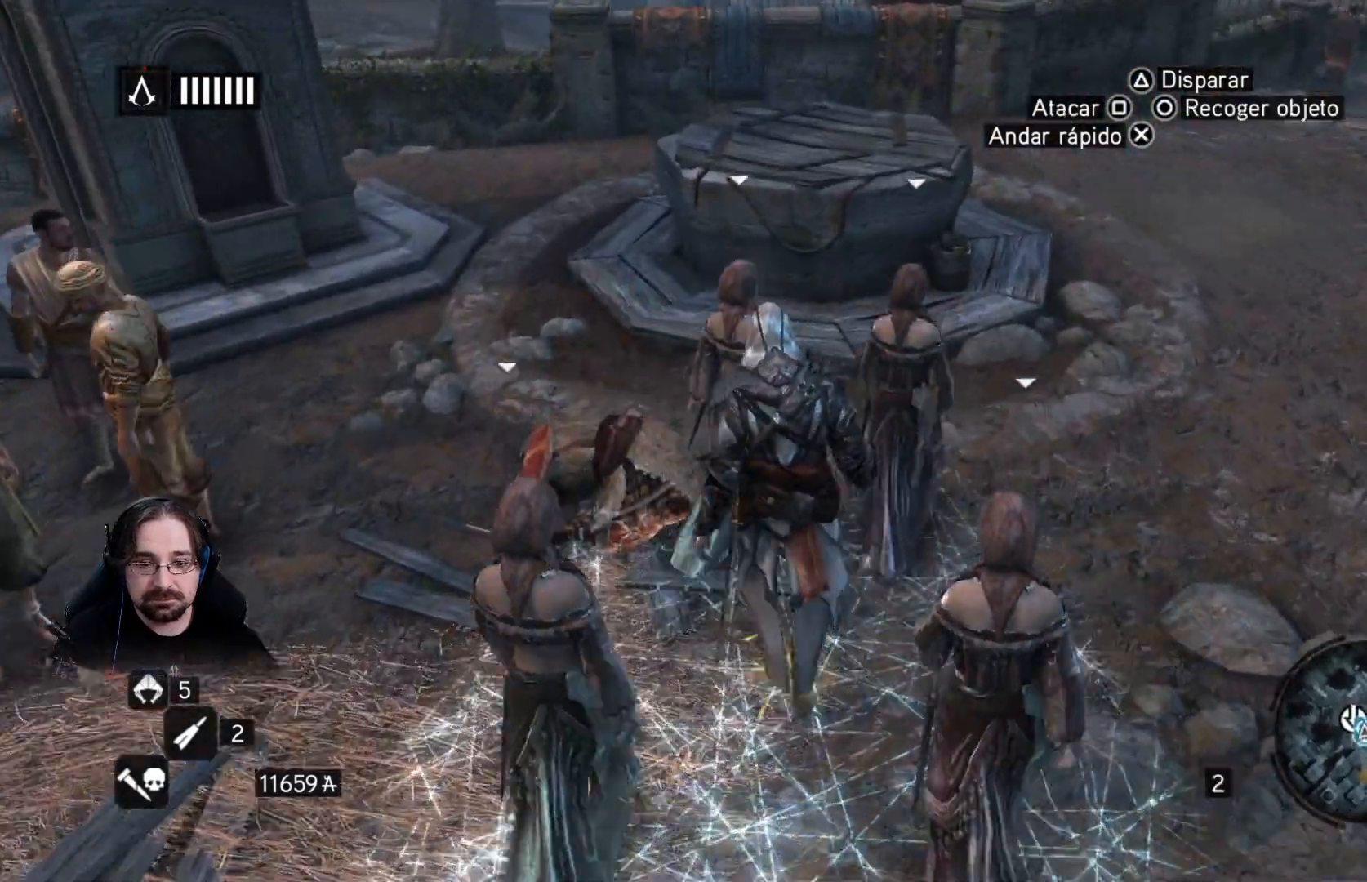
{"buttons": [], "left_stick": "center", "right_stick": "down", "events": [[433, "left_stick", "center"]]}
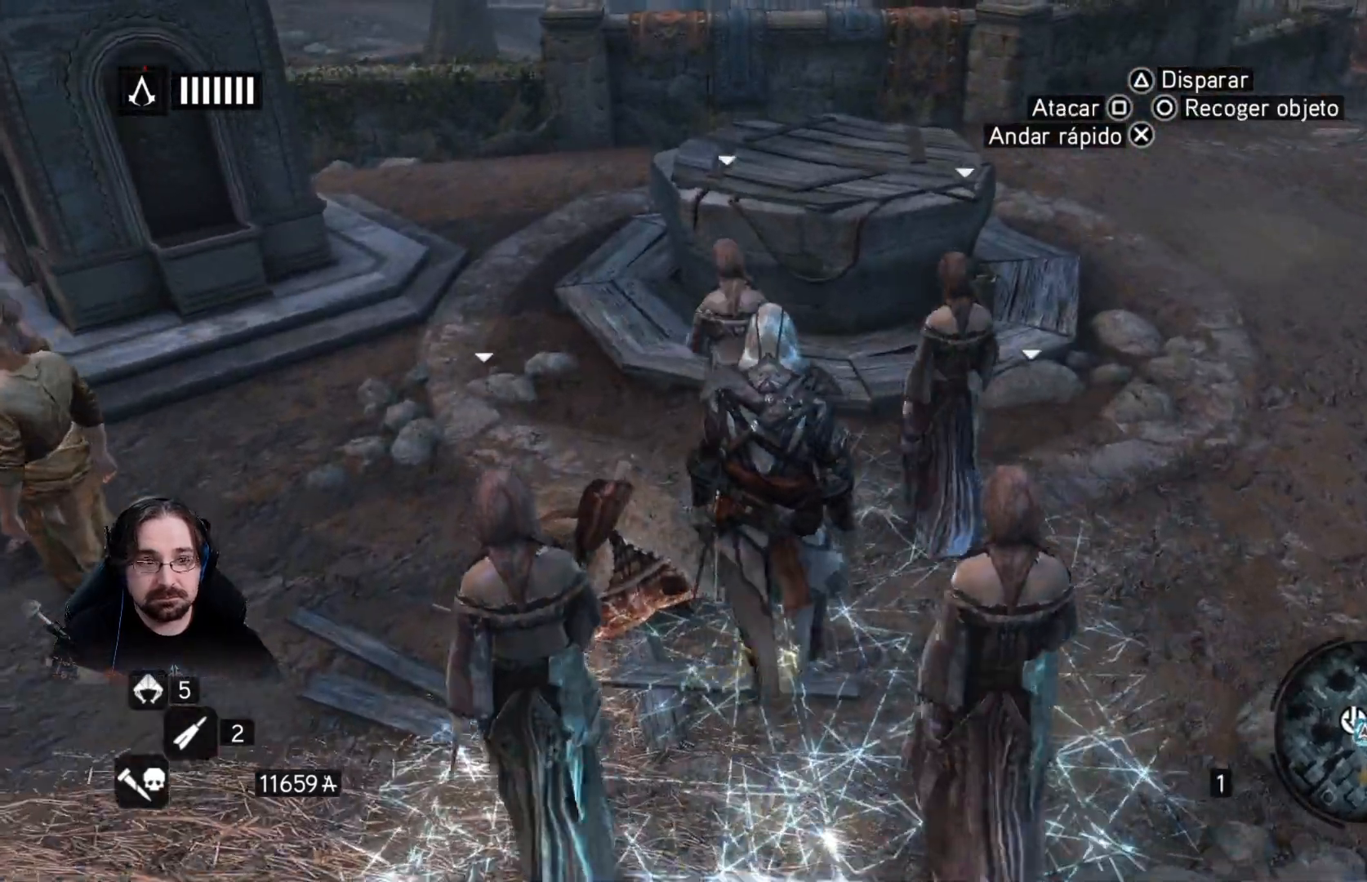
{"buttons": ["CIRCLE"], "left_stick": "center", "right_stick": "down", "events": [[367, "CIRCLE", "down"]]}
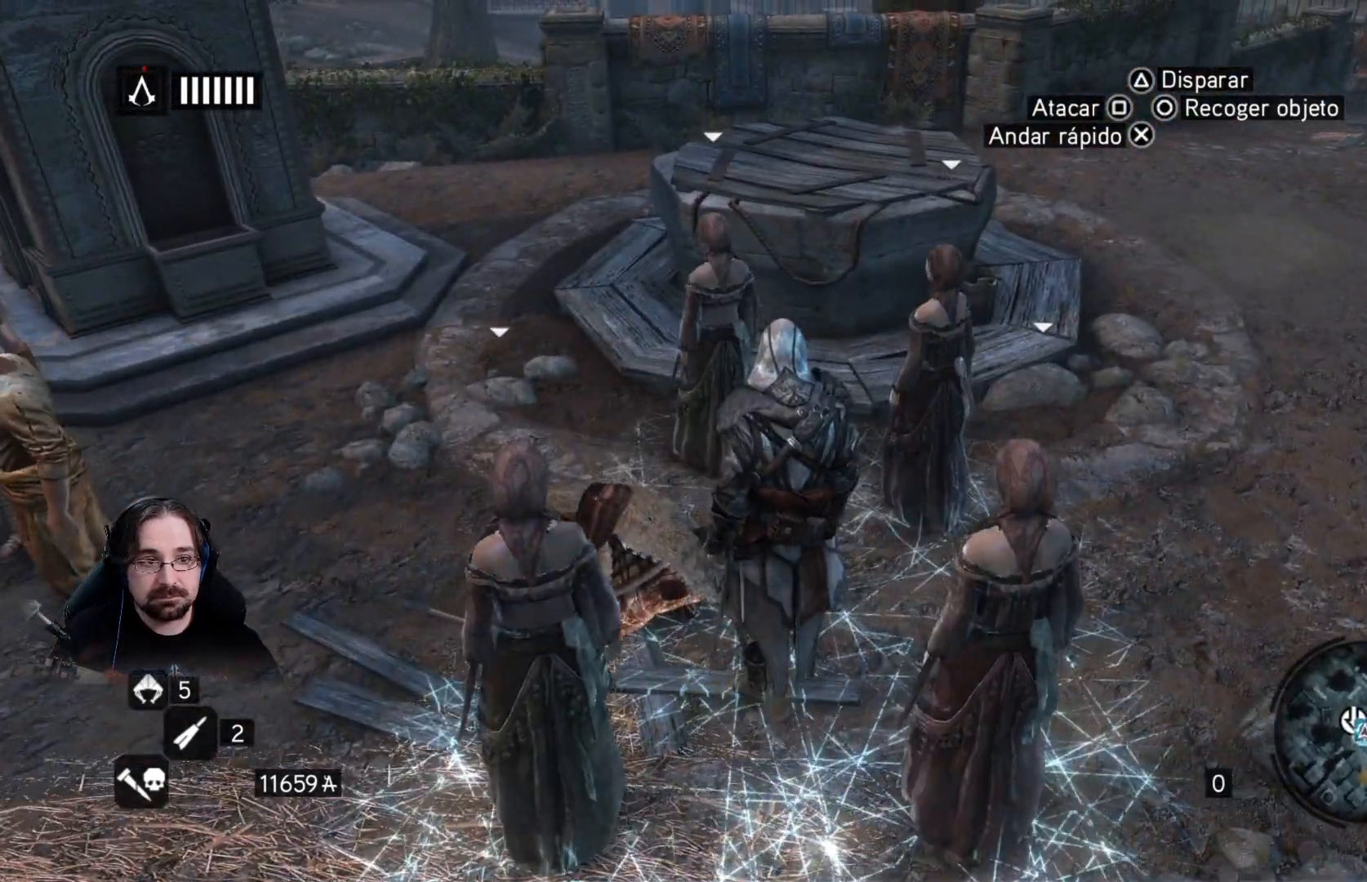
{"buttons": [], "left_stick": "center", "right_stick": "center"}
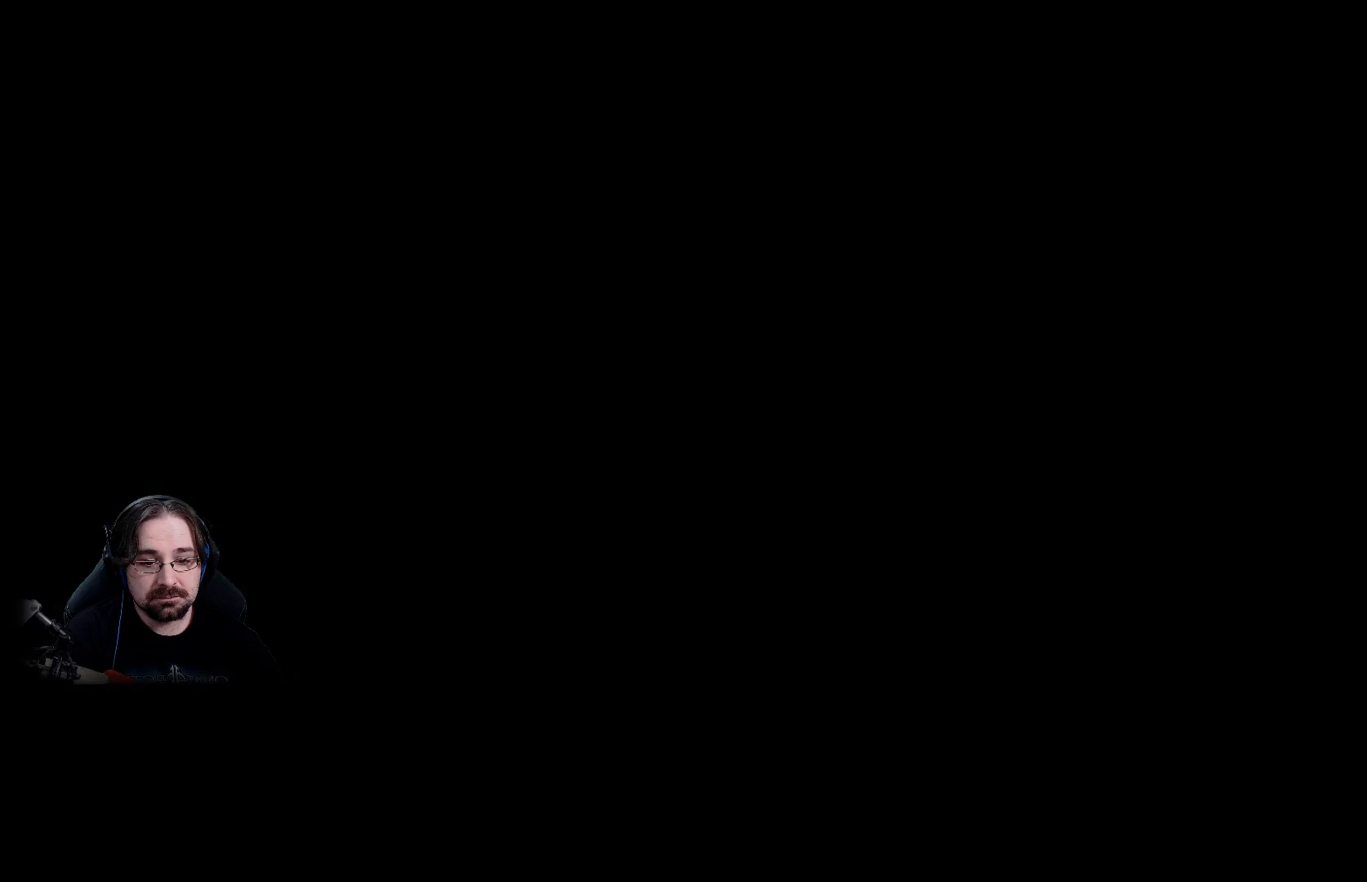
{"buttons": [], "left_stick": "center", "right_stick": "center", "events": []}
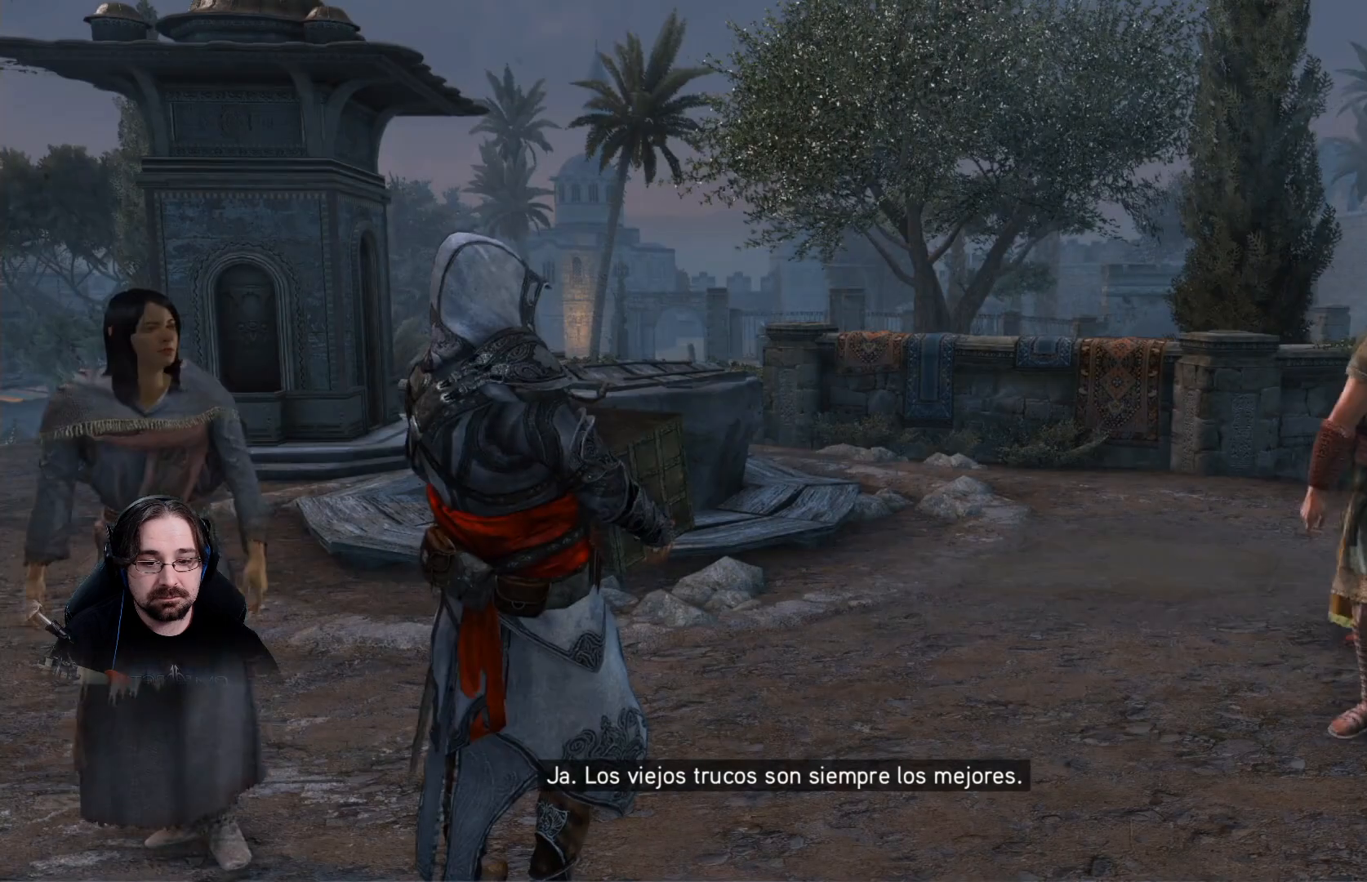
{"buttons": [], "left_stick": "center", "right_stick": "center", "events": []}
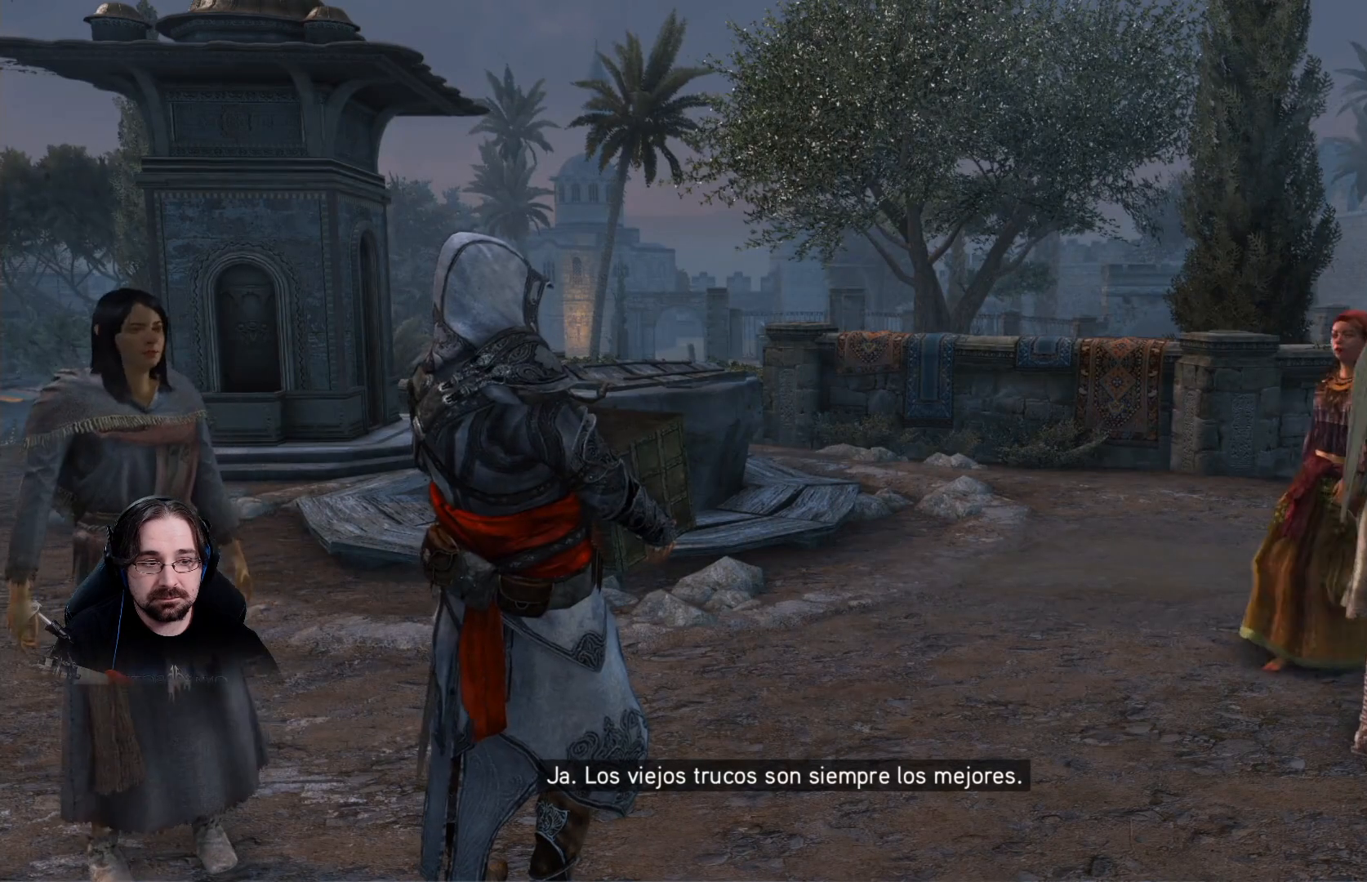
{"buttons": [], "left_stick": "center", "right_stick": "right", "events": [[367, "right_stick", "right"]]}
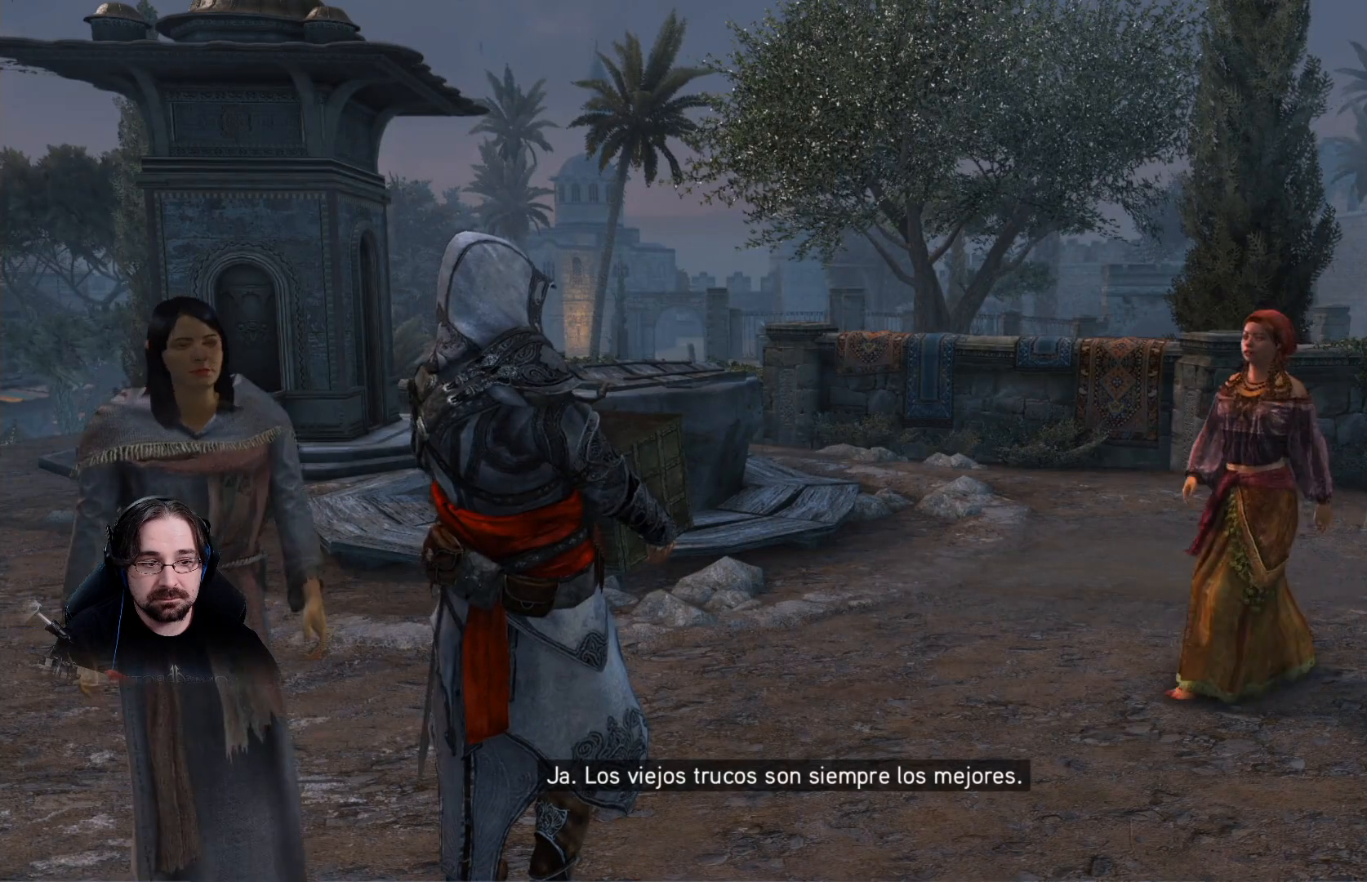
{"buttons": [], "left_stick": "up-right", "right_stick": "right", "events": [[433, "left_stick", "up-right"]]}
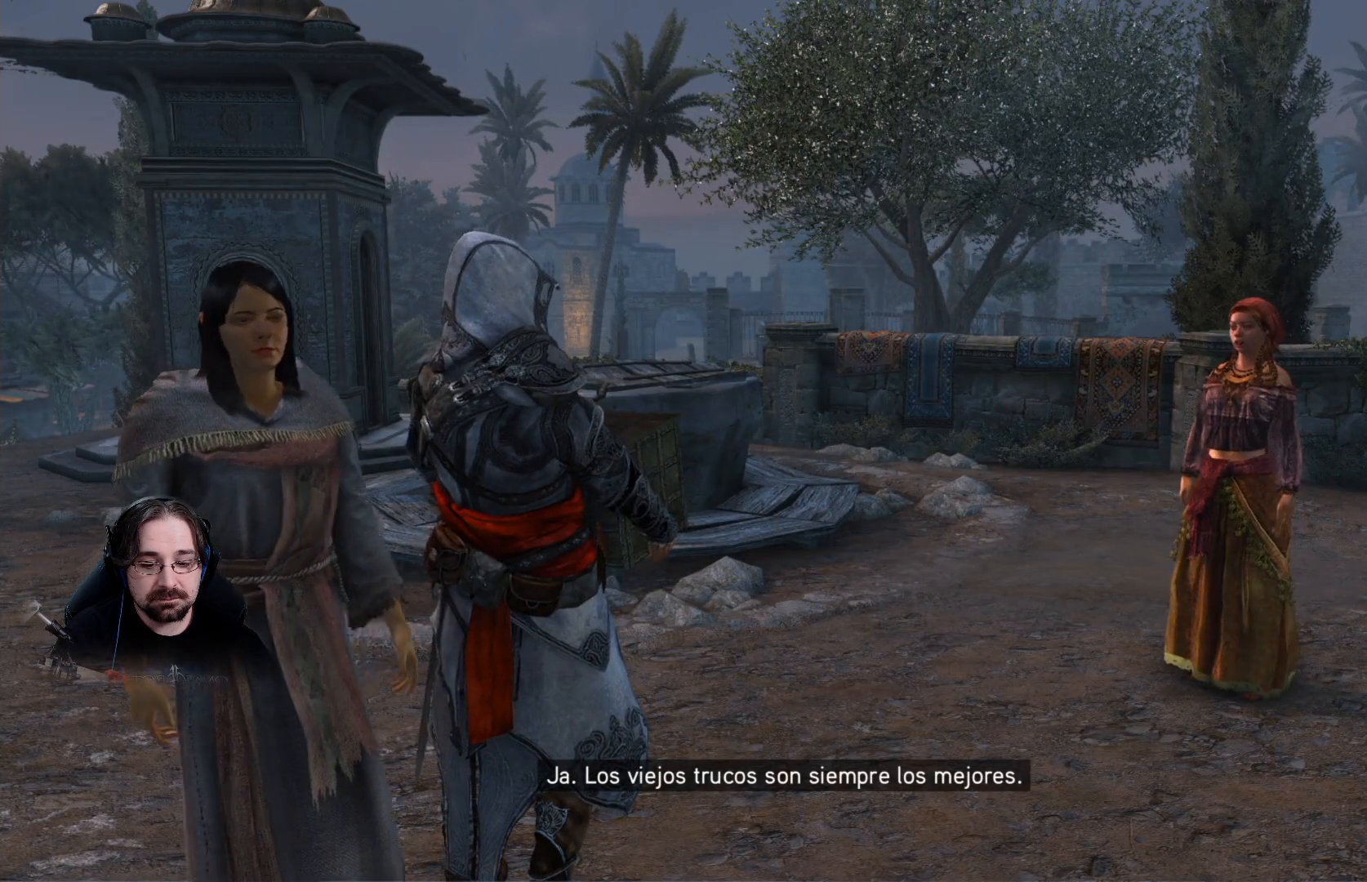
{"buttons": [], "left_stick": "up-right", "right_stick": "right", "events": []}